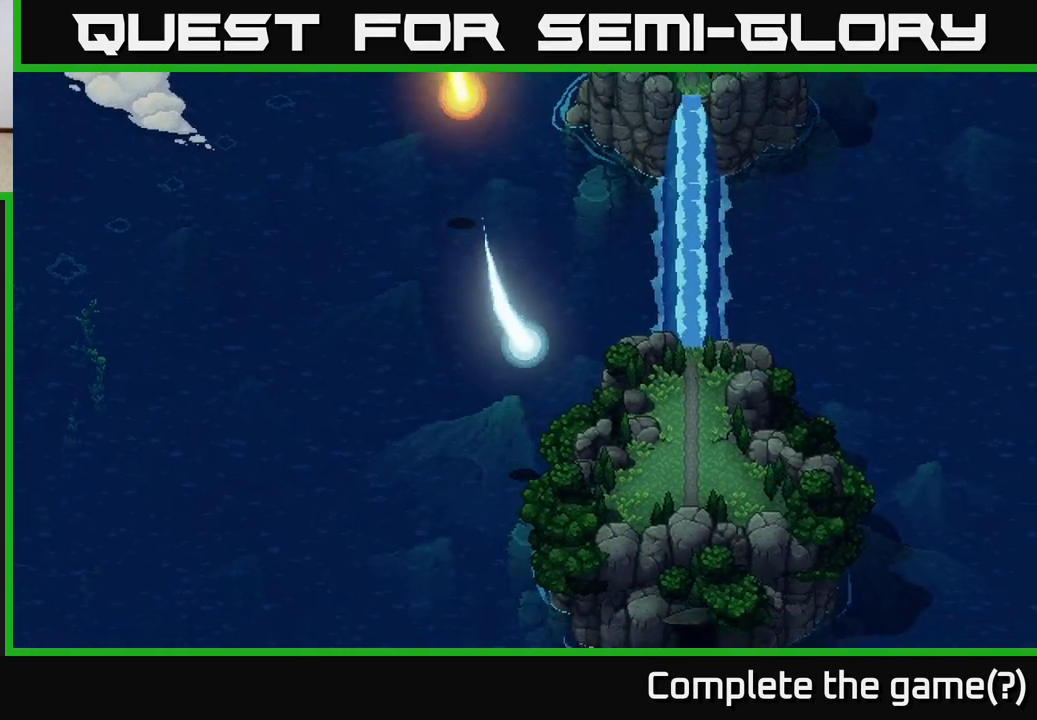
Gameplay with a controller (Xbox layout); each line is a JSON object with the inputs held at the frame after it. "events" lists button and stick changes between this image and that frame as [ms after this image, input, new state], when the widget could be followed in between.
{"buttons": [], "left_stick": "left", "right_stick": "center", "events": [[200, "left_stick", "left"]]}
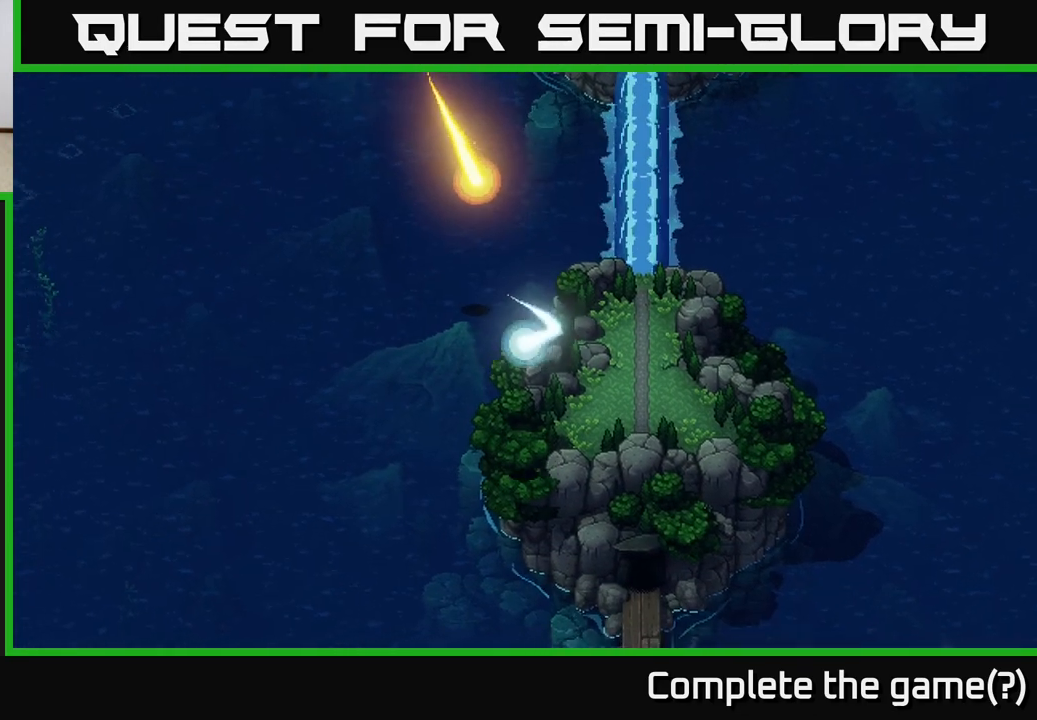
{"buttons": [], "left_stick": "up-left", "right_stick": "center", "events": [[33, "left_stick", "up-left"]]}
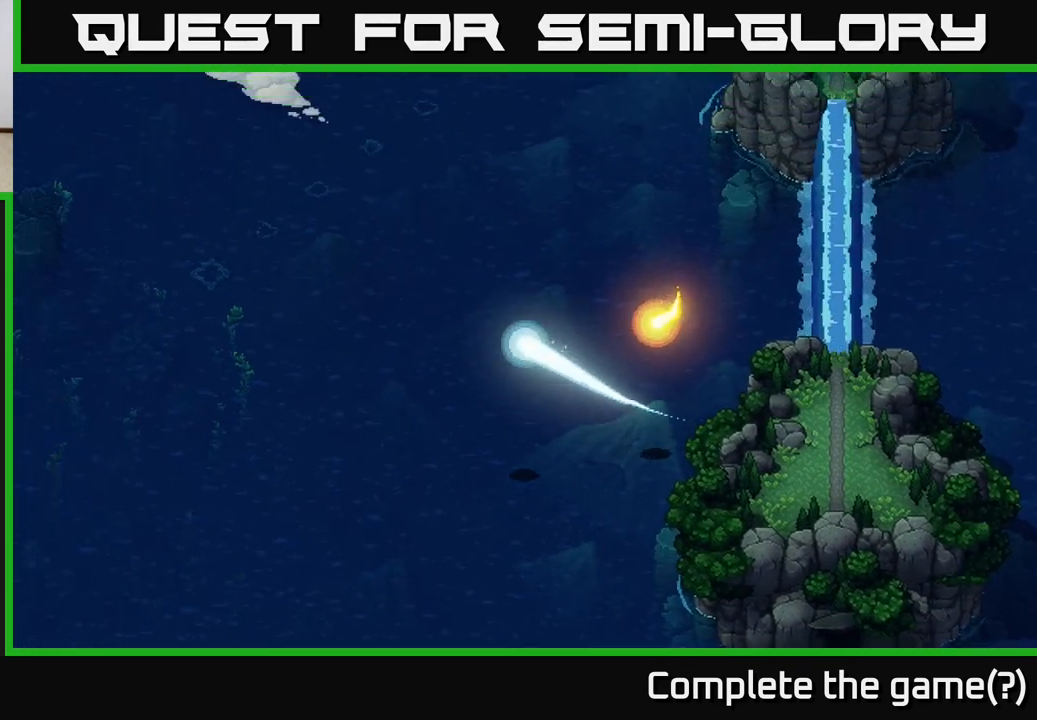
{"buttons": [], "left_stick": "center", "right_stick": "center", "events": [[483, "left_stick", "center"]]}
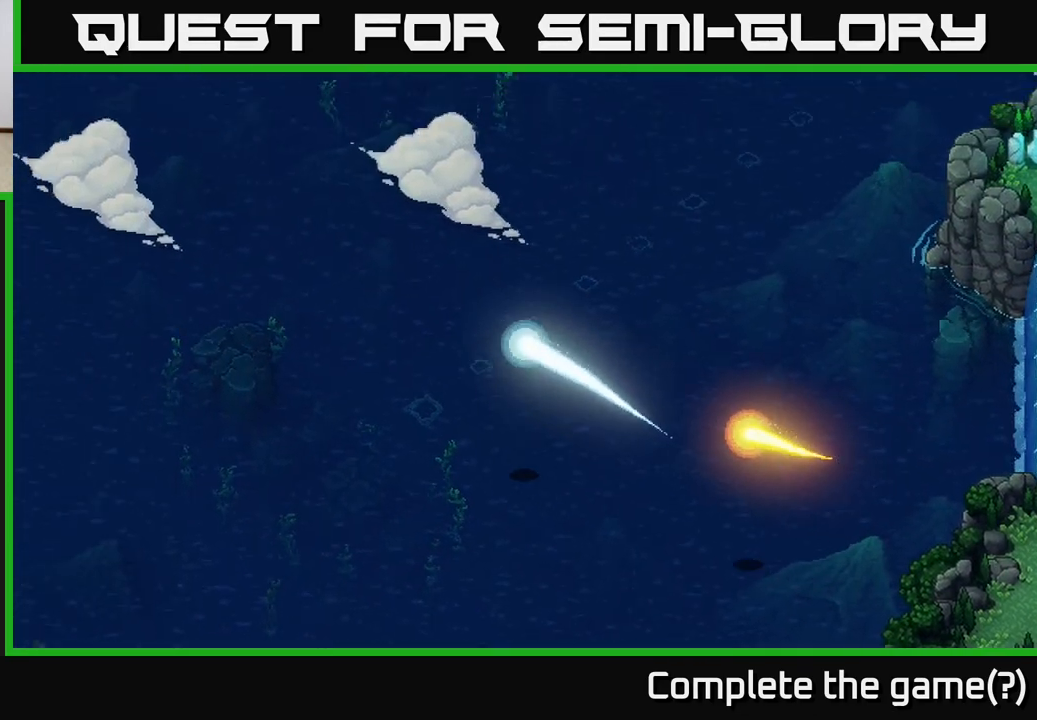
{"buttons": [], "left_stick": "center", "right_stick": "center", "events": []}
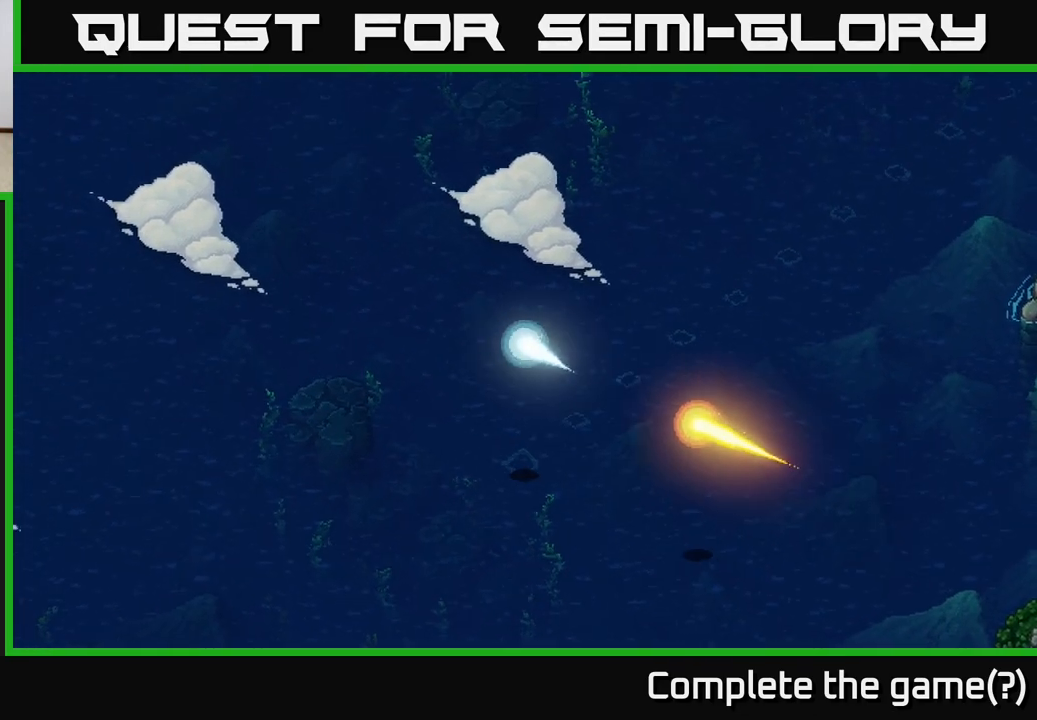
{"buttons": [], "left_stick": "center", "right_stick": "center", "events": []}
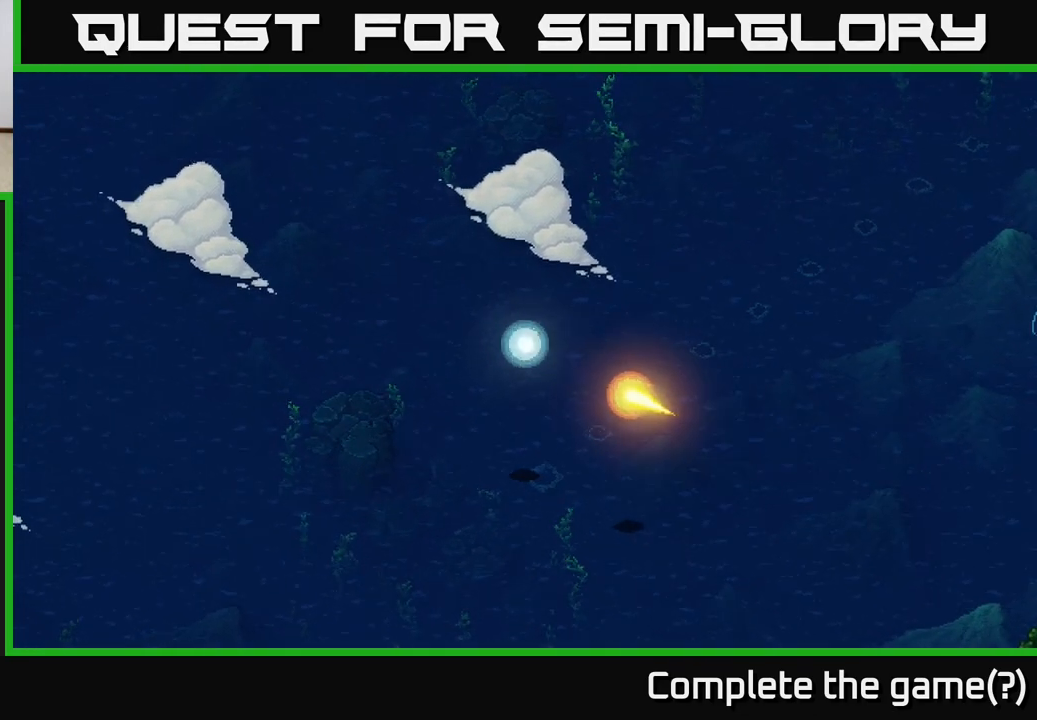
{"buttons": [], "left_stick": "center", "right_stick": "center", "events": []}
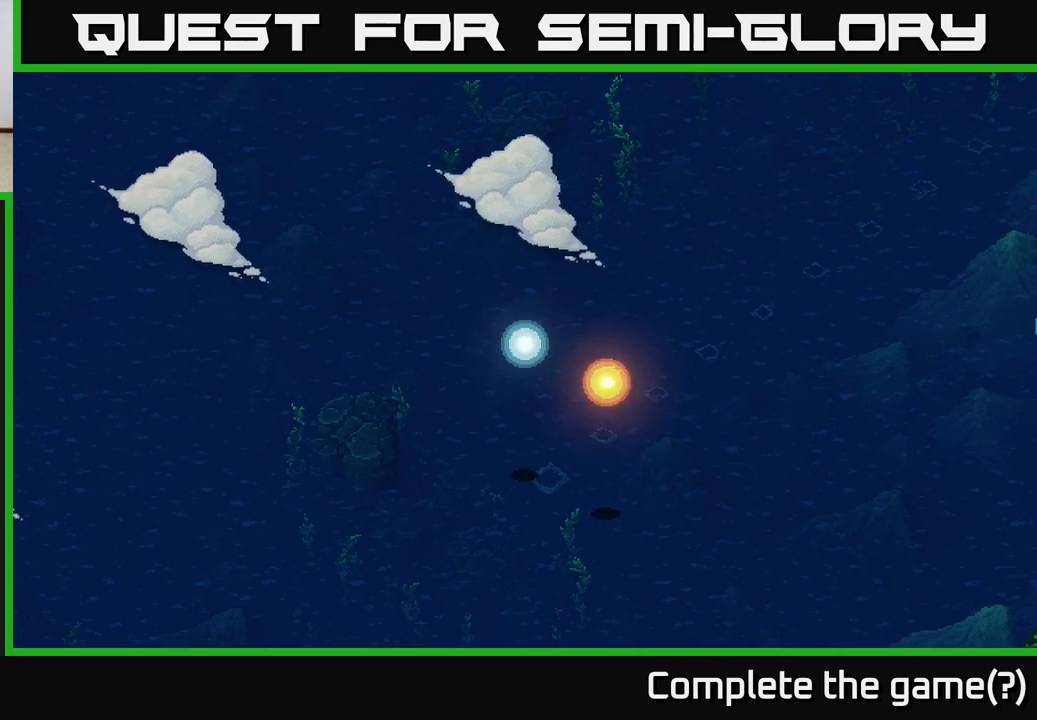
{"buttons": [], "left_stick": "up", "right_stick": "center", "events": [[450, "left_stick", "up"]]}
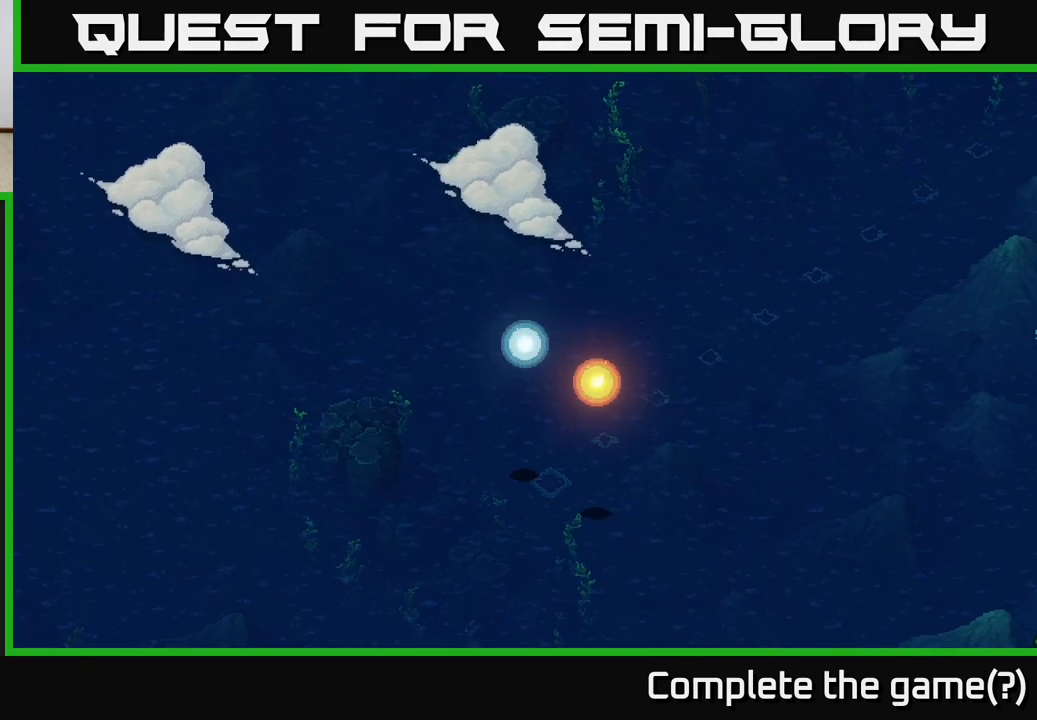
{"buttons": [], "left_stick": "up-right", "right_stick": "center", "events": [[217, "left_stick", "up-right"]]}
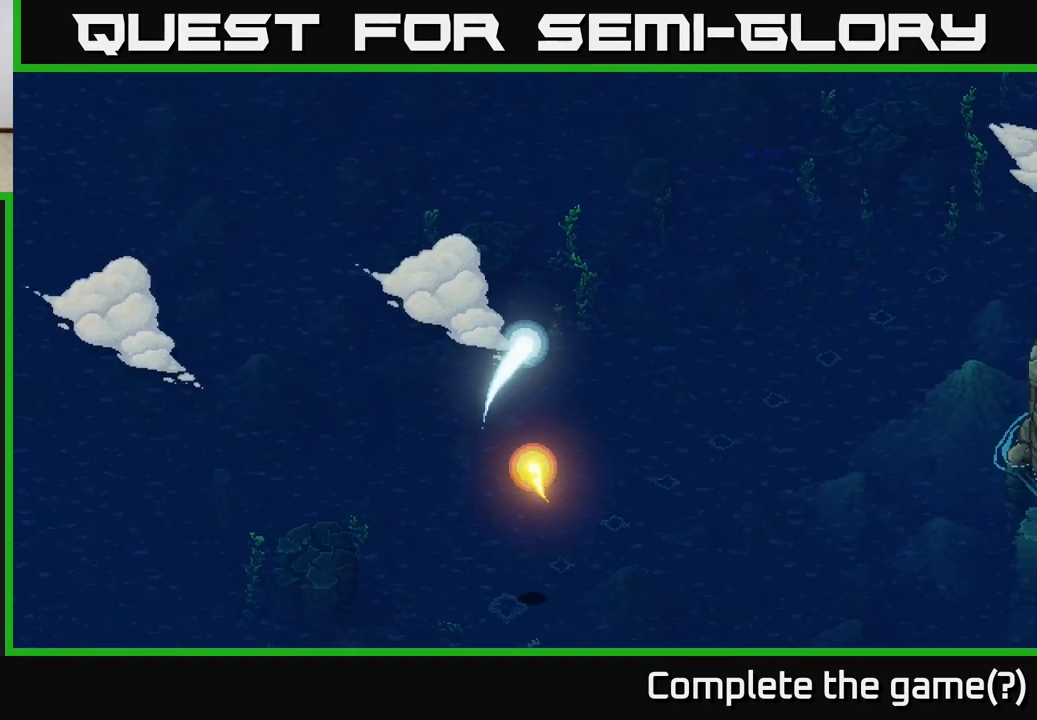
{"buttons": [], "left_stick": "up", "right_stick": "center", "events": [[83, "left_stick", "right"], [200, "left_stick", "up-right"], [333, "left_stick", "up"]]}
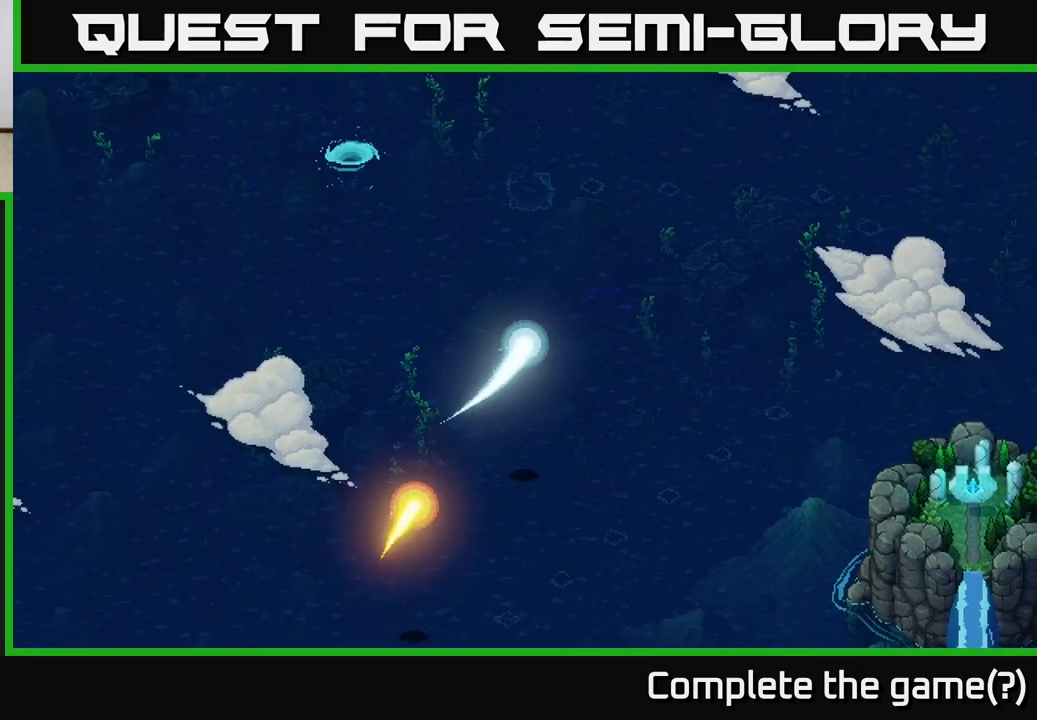
{"buttons": [], "left_stick": "down", "right_stick": "center", "events": [[67, "left_stick", "center"], [217, "left_stick", "down-left"], [483, "left_stick", "down"]]}
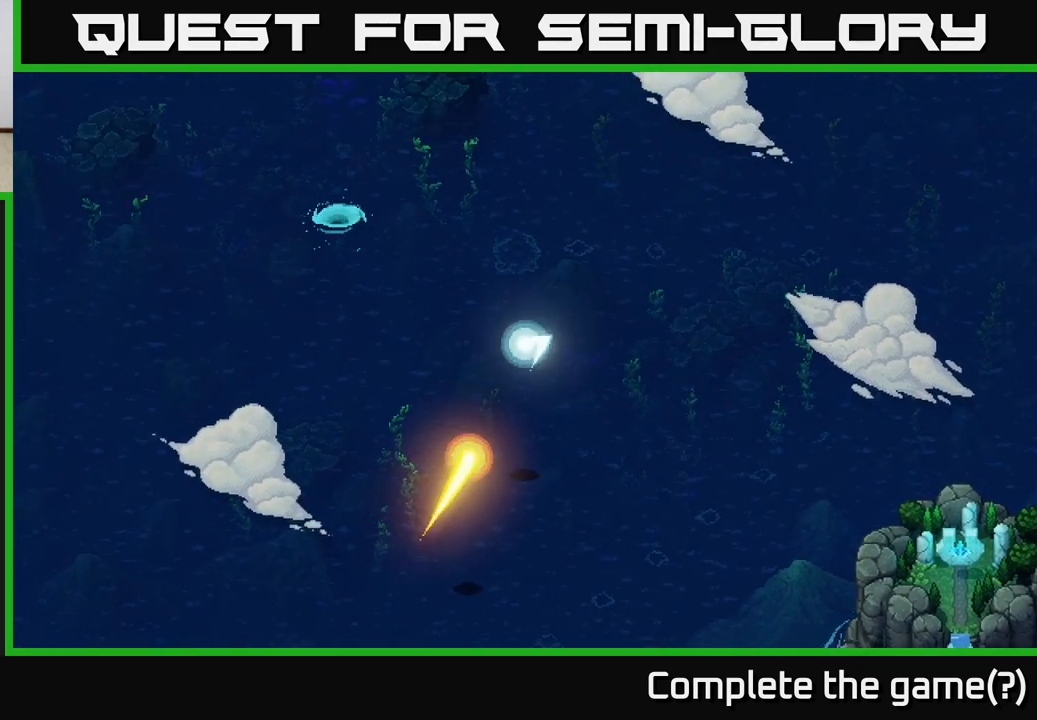
{"buttons": [], "left_stick": "down", "right_stick": "center", "events": [[233, "left_stick", "down-left"], [417, "left_stick", "down"]]}
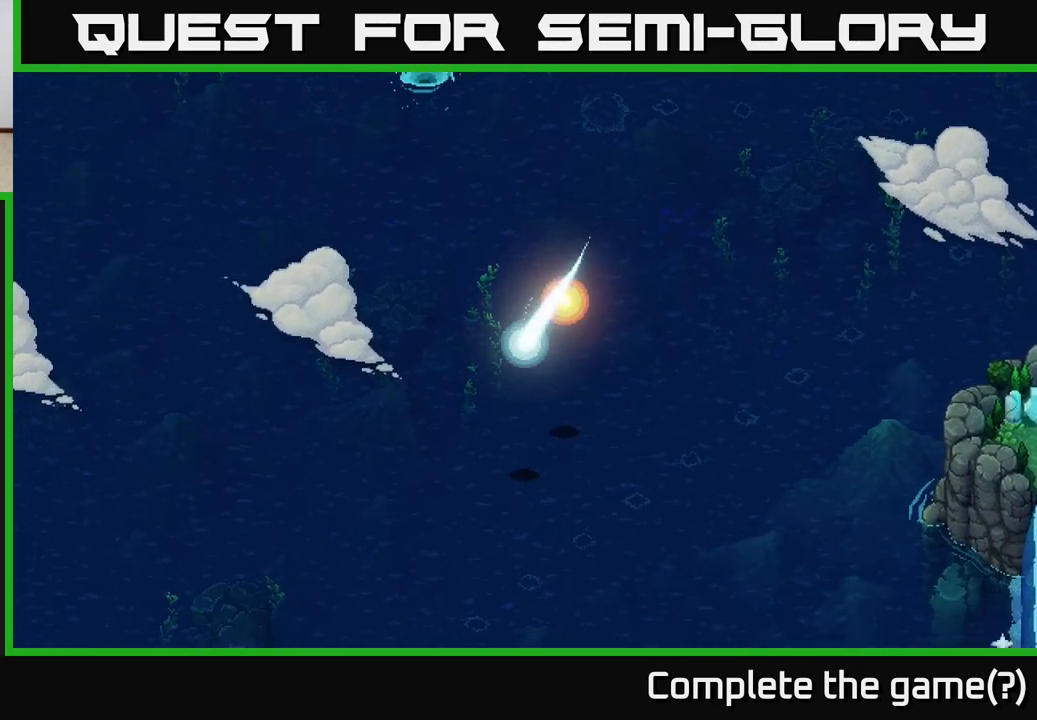
{"buttons": [], "left_stick": "down", "right_stick": "center", "events": [[150, "left_stick", "down-left"], [433, "left_stick", "down"]]}
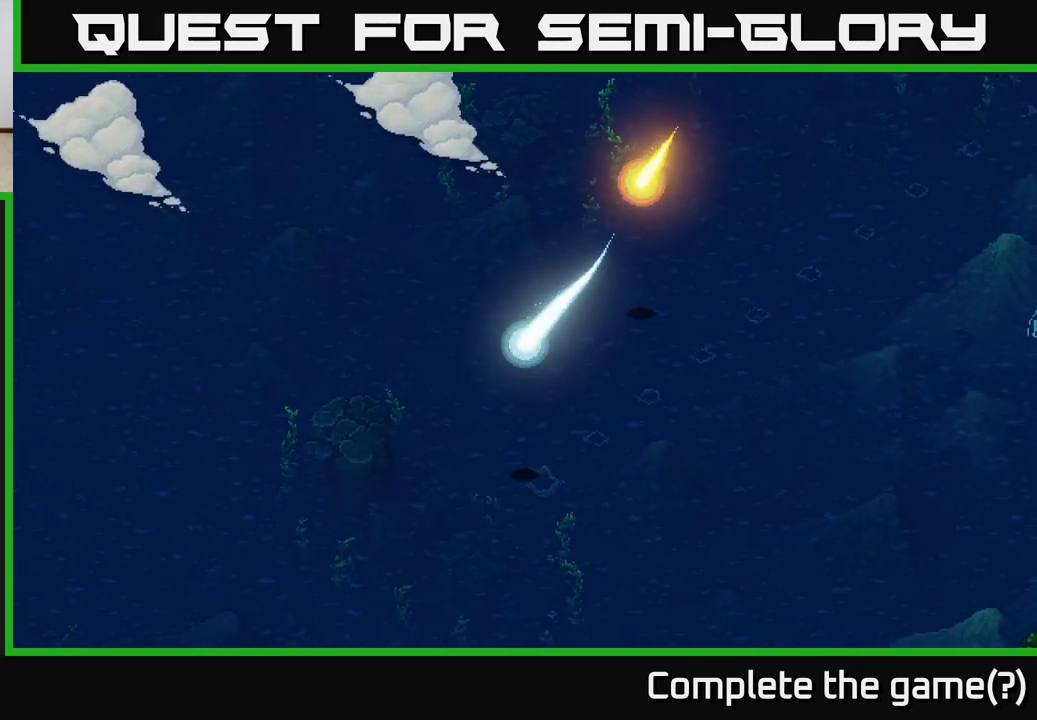
{"buttons": [], "left_stick": "down-left", "right_stick": "center", "events": [[400, "left_stick", "down-left"]]}
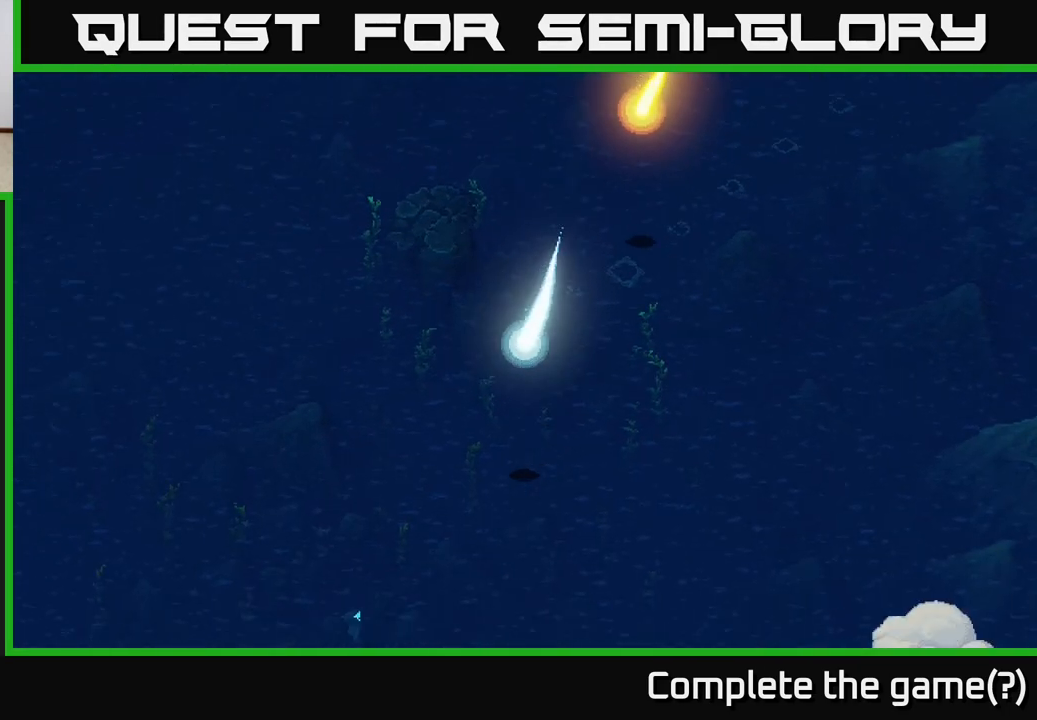
{"buttons": [], "left_stick": "down-left", "right_stick": "center", "events": [[100, "left_stick", "down"], [483, "left_stick", "down-left"]]}
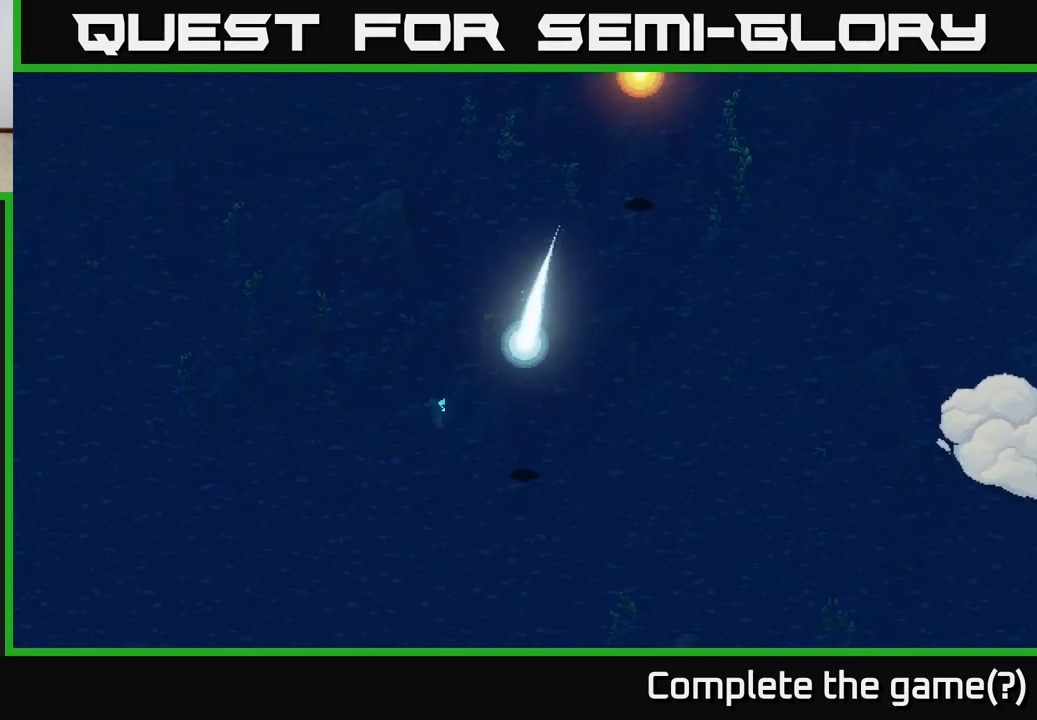
{"buttons": [], "left_stick": "center", "right_stick": "center", "events": [[133, "left_stick", "center"]]}
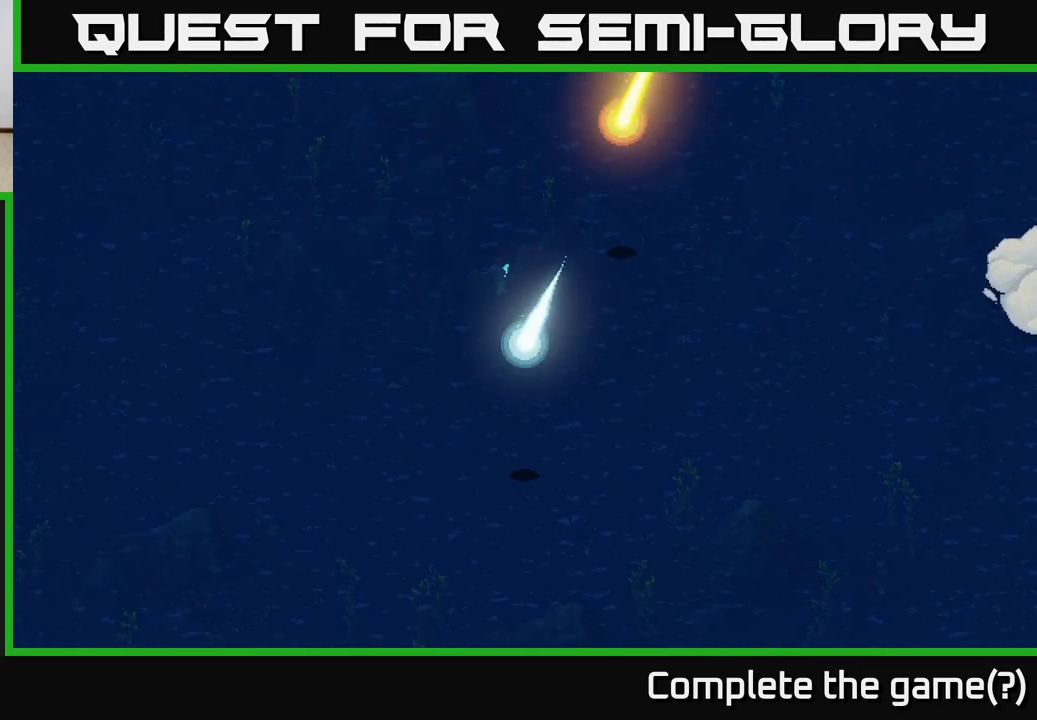
{"buttons": [], "left_stick": "down", "right_stick": "center", "events": [[267, "left_stick", "down-right"], [367, "left_stick", "down"]]}
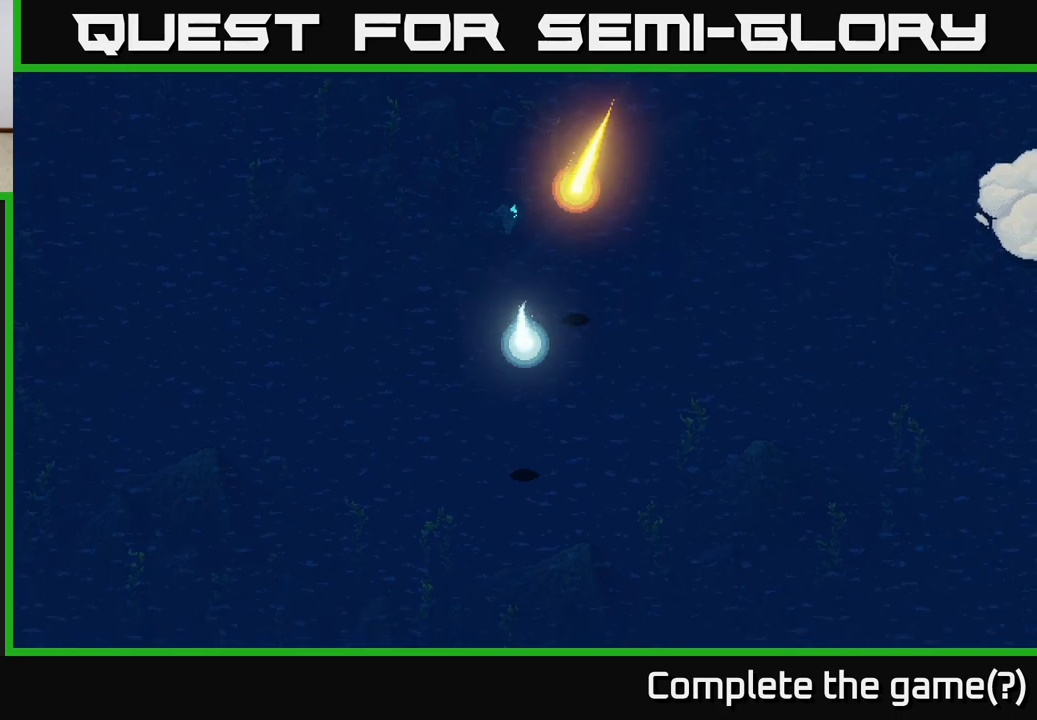
{"buttons": [], "left_stick": "down", "right_stick": "center", "events": []}
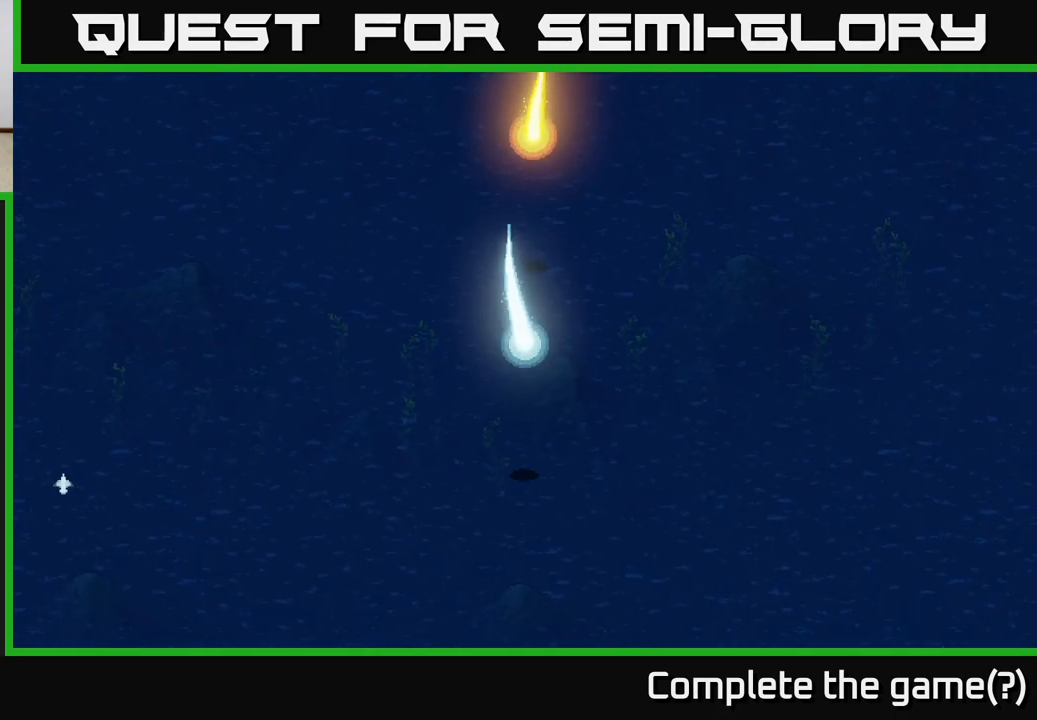
{"buttons": [], "left_stick": "down-left", "right_stick": "center", "events": [[200, "left_stick", "left"], [367, "left_stick", "down-left"]]}
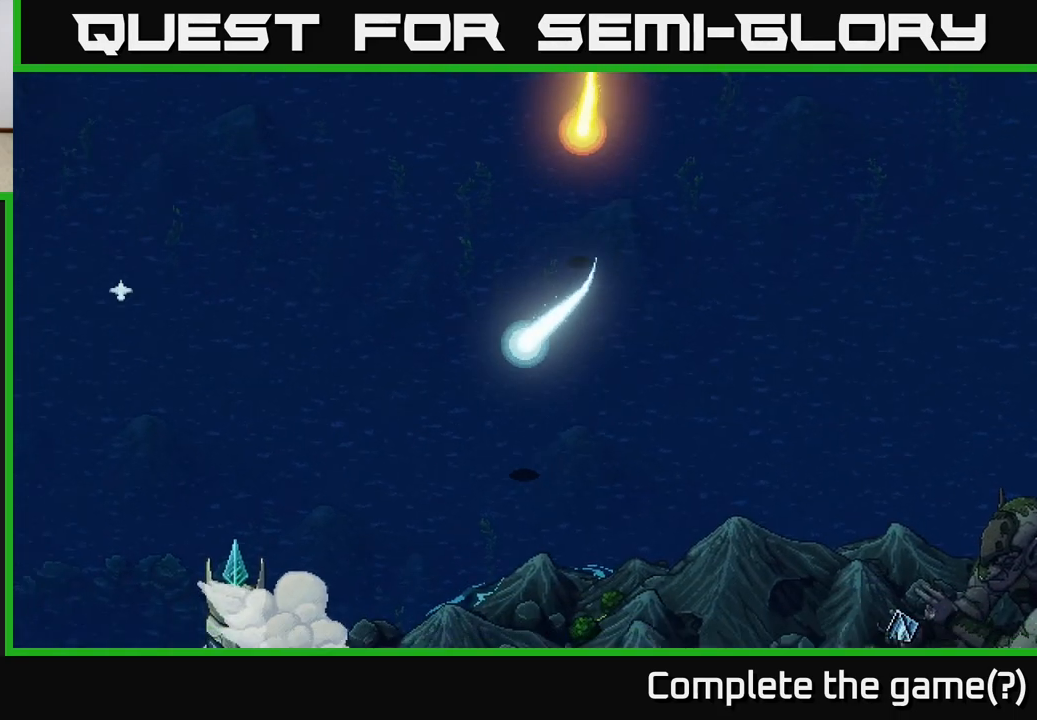
{"buttons": [], "left_stick": "down-left", "right_stick": "center", "events": [[50, "left_stick", "down-right"], [183, "left_stick", "down"], [433, "left_stick", "down-left"]]}
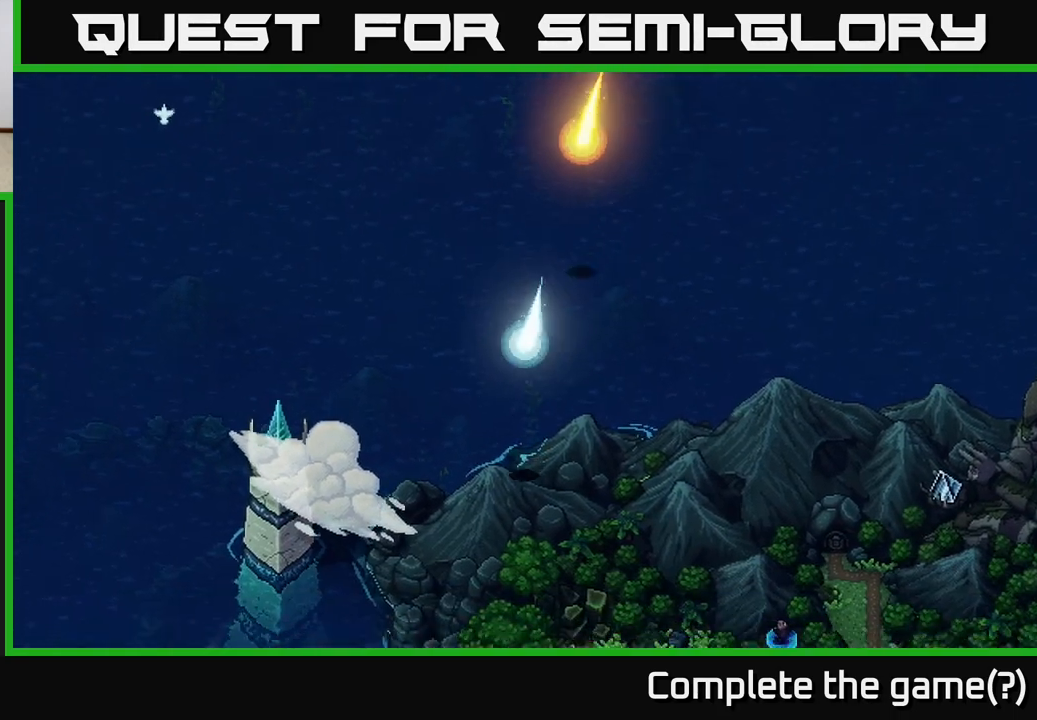
{"buttons": [], "left_stick": "down-left", "right_stick": "center", "events": [[50, "left_stick", "left"], [267, "left_stick", "down-left"]]}
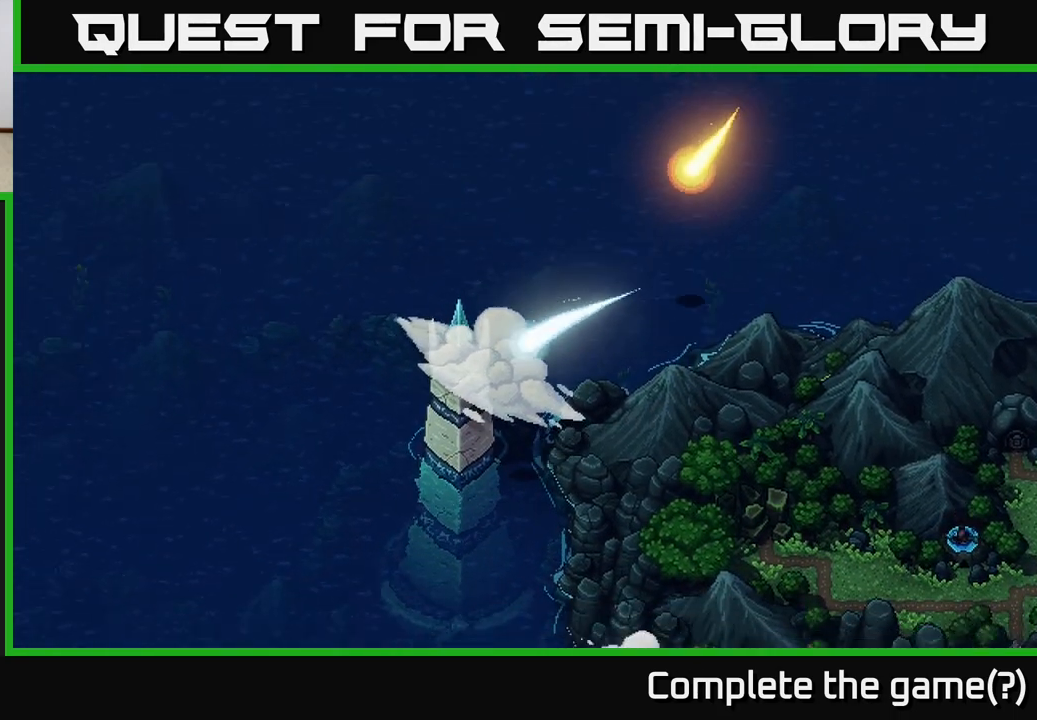
{"buttons": [], "left_stick": "down-left", "right_stick": "center", "events": []}
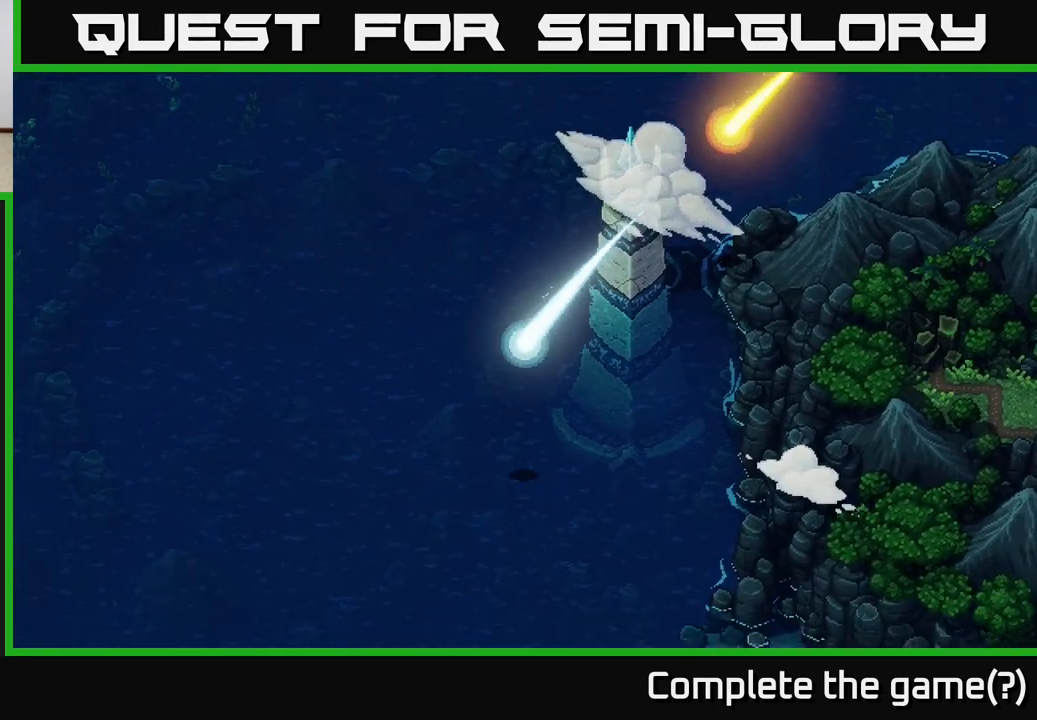
{"buttons": [], "left_stick": "down-left", "right_stick": "center", "events": []}
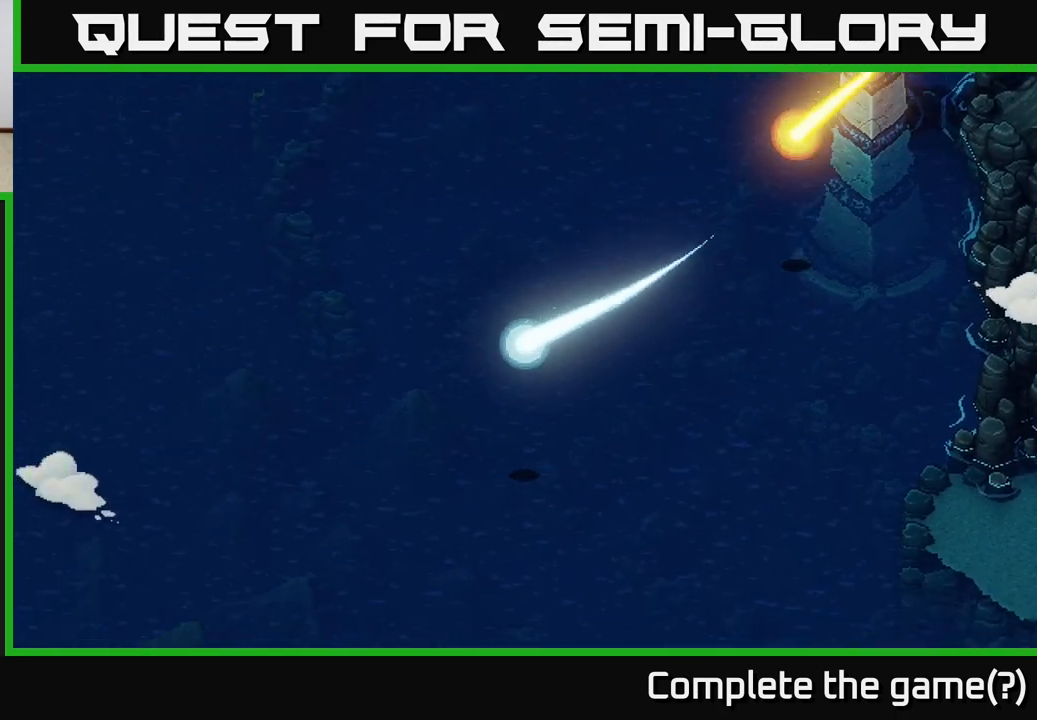
{"buttons": [], "left_stick": "left", "right_stick": "center", "events": [[33, "left_stick", "left"]]}
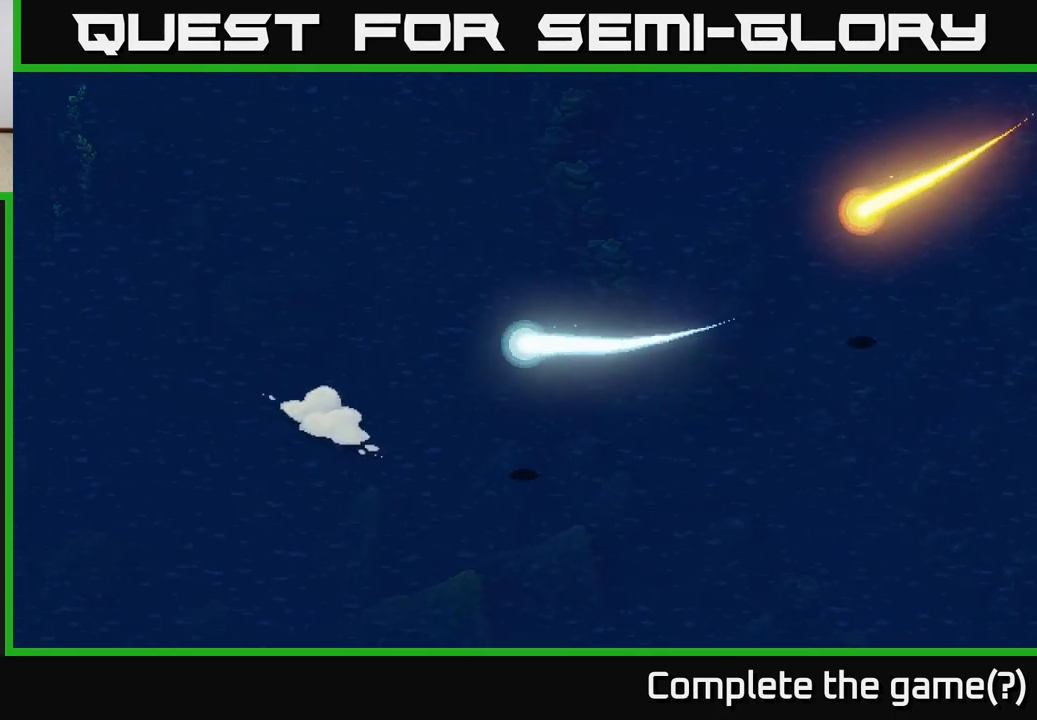
{"buttons": [], "left_stick": "up-left", "right_stick": "center", "events": [[350, "left_stick", "up-left"]]}
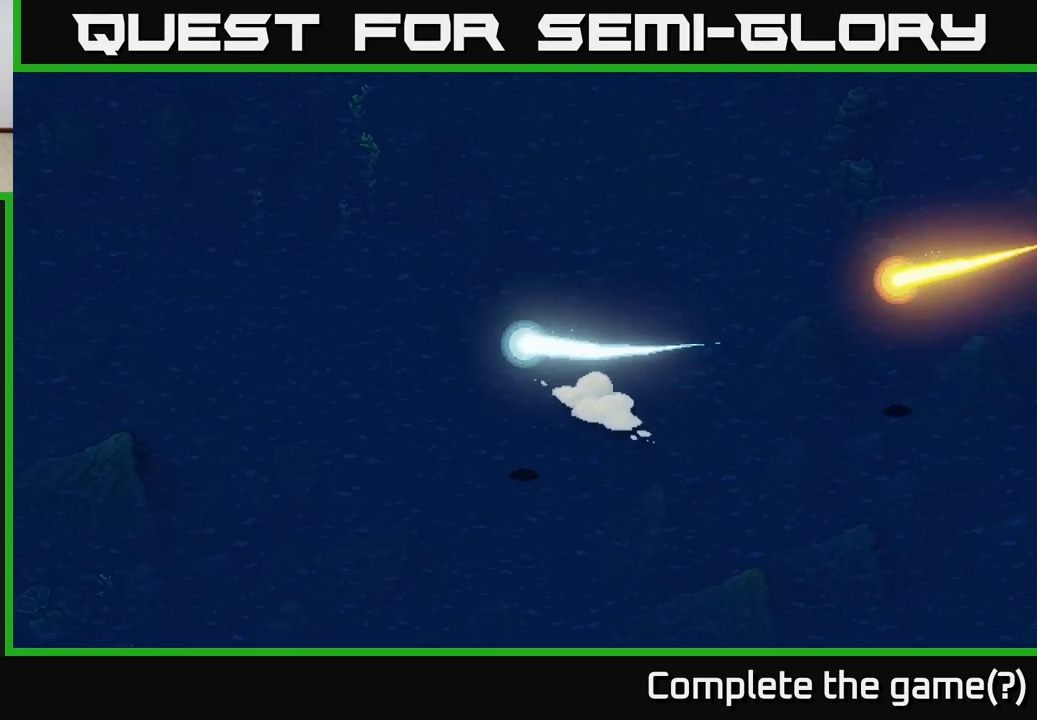
{"buttons": [], "left_stick": "left", "right_stick": "center", "events": [[483, "left_stick", "left"]]}
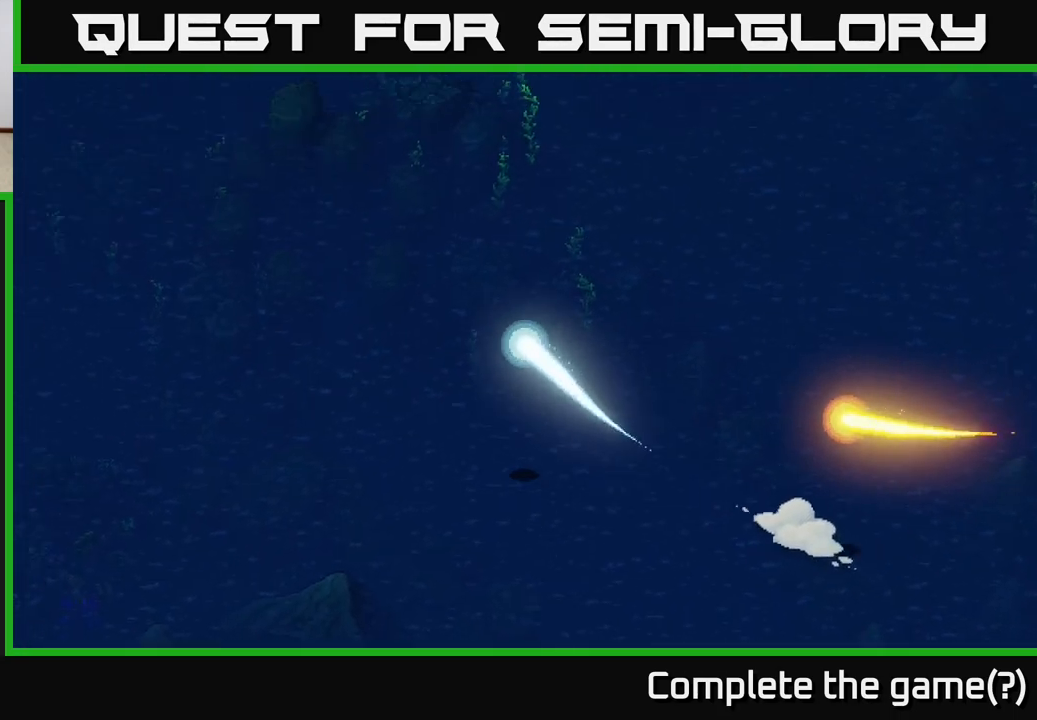
{"buttons": [], "left_stick": "down", "right_stick": "center", "events": [[50, "left_stick", "down-left"], [133, "left_stick", "down"]]}
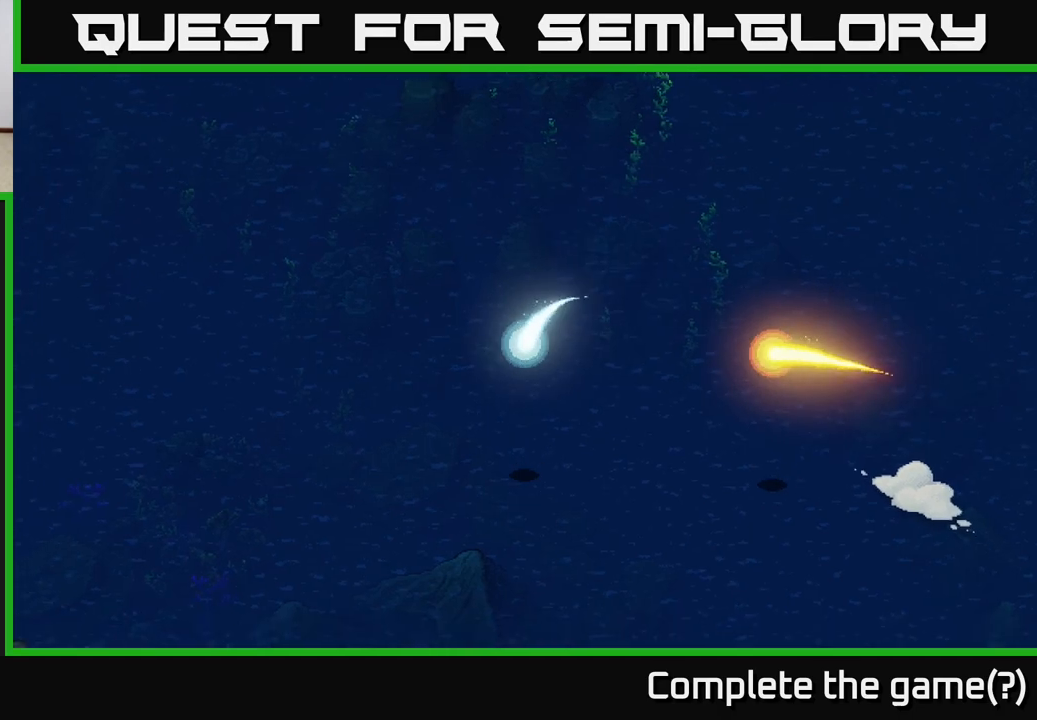
{"buttons": [], "left_stick": "down", "right_stick": "center", "events": []}
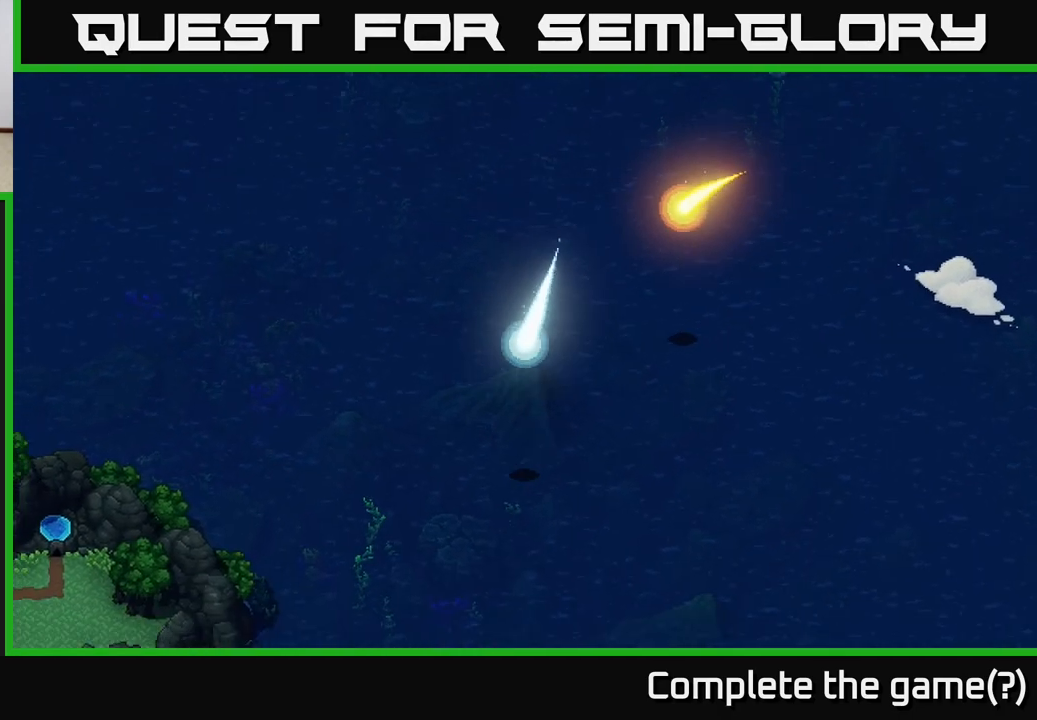
{"buttons": [], "left_stick": "down-left", "right_stick": "center", "events": [[33, "left_stick", "down-left"]]}
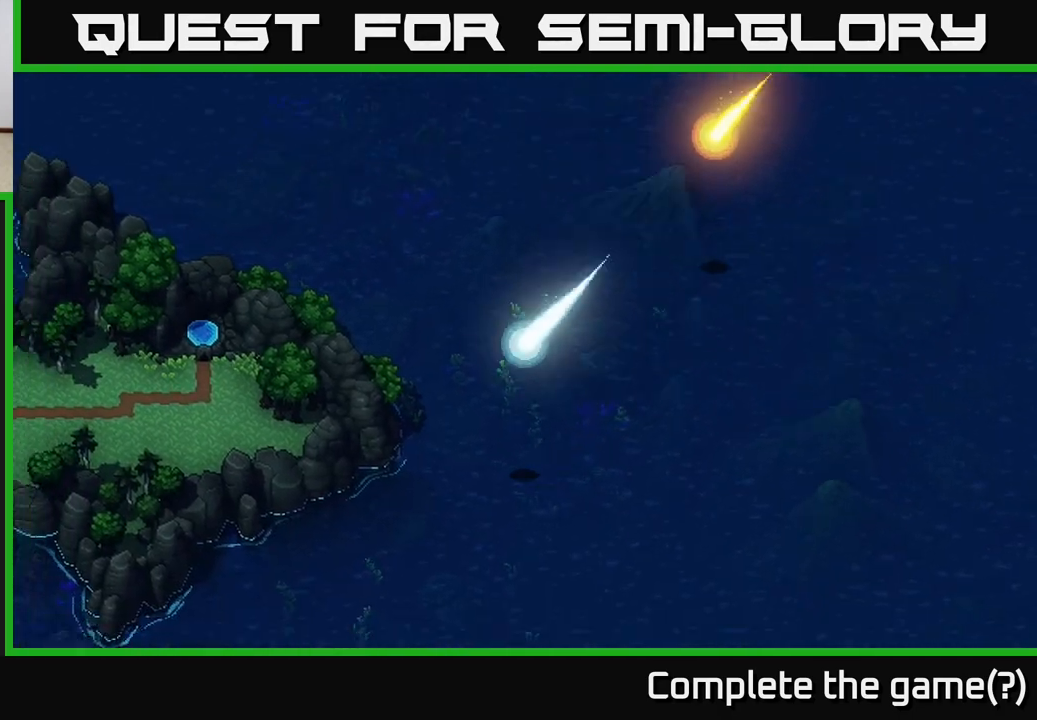
{"buttons": [], "left_stick": "down-left", "right_stick": "center", "events": []}
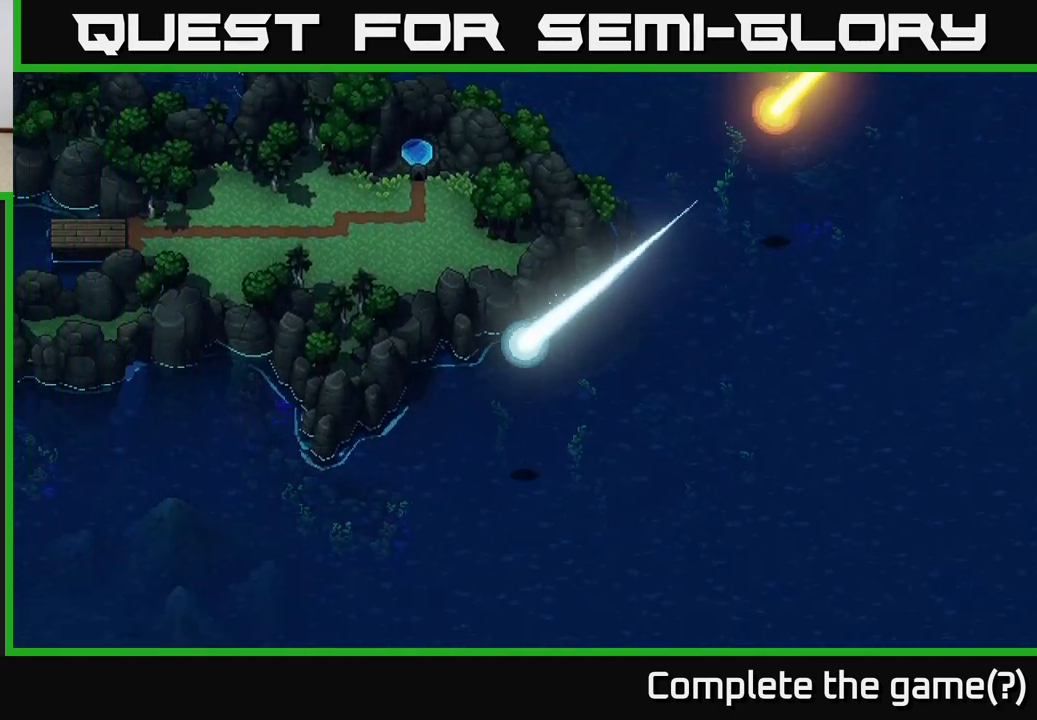
{"buttons": [], "left_stick": "left", "right_stick": "center", "events": [[433, "left_stick", "left"]]}